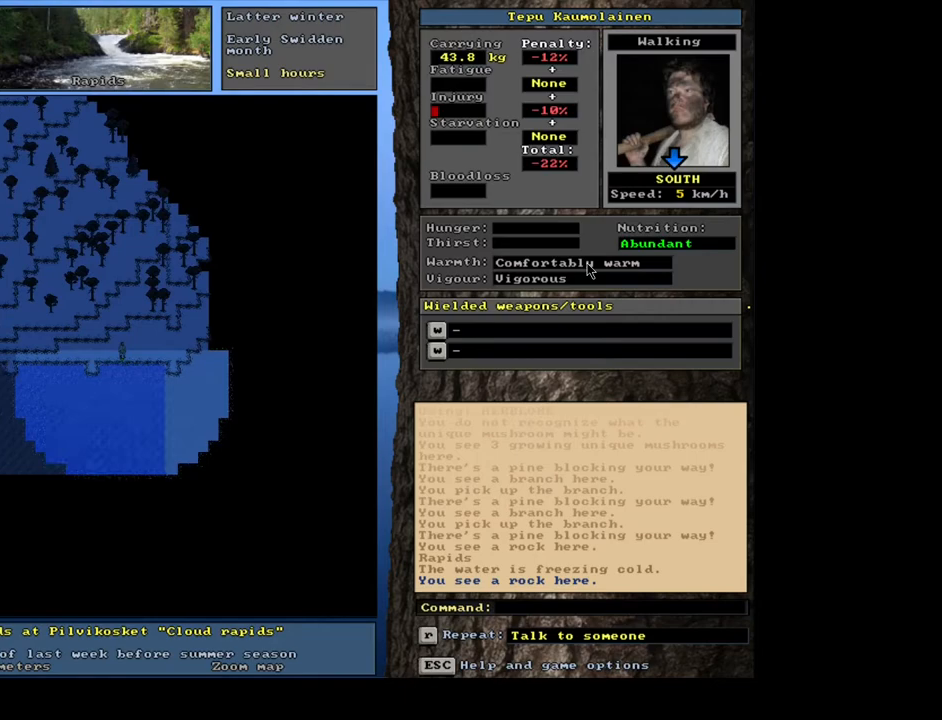
Gameplay with keyboard and mouse; each line is a JSON object with the keys and mouse buttons held at the frame after it. "events" lists presses ("down") and releases ("up") of "/", "0", "1", "2", "3", "4", "5", "6", "7", "8", "9", "a", "alt_l", "alt_r", "b", "backslash", "backspace", "c", "caps_lock", "comma", "ctrl_l", "ctrl_r", "d", "down", "e", "equals", "escape", "f", "f1", "f10", "f12", "f2", "f3", "f4", "f5", "f6", "f7", "f8", "f9", "g", "h", "i", "j", "k", "l", "lbracket", "left", "m", "minus", "n", "num0", "num1", "num2", "num3", "num4", "num5", "num6", "num7", "num8", "num9", "o", "p", "q", "quote", "r", "rbracket", "return", "right", "s", "semicolon", "shift_l", "shift_r", "space", "super", "t", "tab", "tilde", "u", "up", "v", "w", "x", "y", "z", "mouse_left", "mouse_wheel", "mouse_right", "mouse_mb4" and "mouse_mb5" between this image and that frame as [ms after this image, input, new state], when the widget could be followed in between; "." appears only as held states. "mouse_left", "mouse_wheel", "mouse_right", "mouse_mb4", "mouse_mb5" = the "left", "wheel", "right", "mb4", "mb5" buttons of the "mouse" list. No other keys are recorded. "wheel" means that the mouse wheel is clicked or scrolled. Mouse movement is not recorded. Not read: f11 other_keys.
{"keys": ["ctrl_l"], "mouse": [], "events": [[300, "ctrl_l", "down"]]}
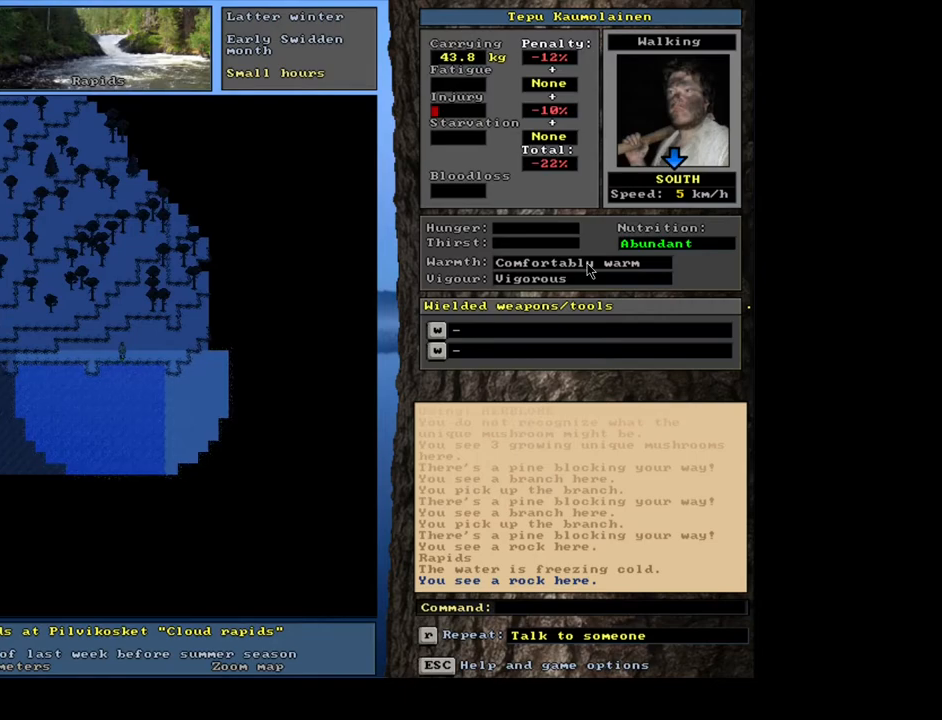
{"keys": [], "mouse": [], "events": [[50, "left", "down"], [150, "left", "up"], [200, "ctrl_l", "up"]]}
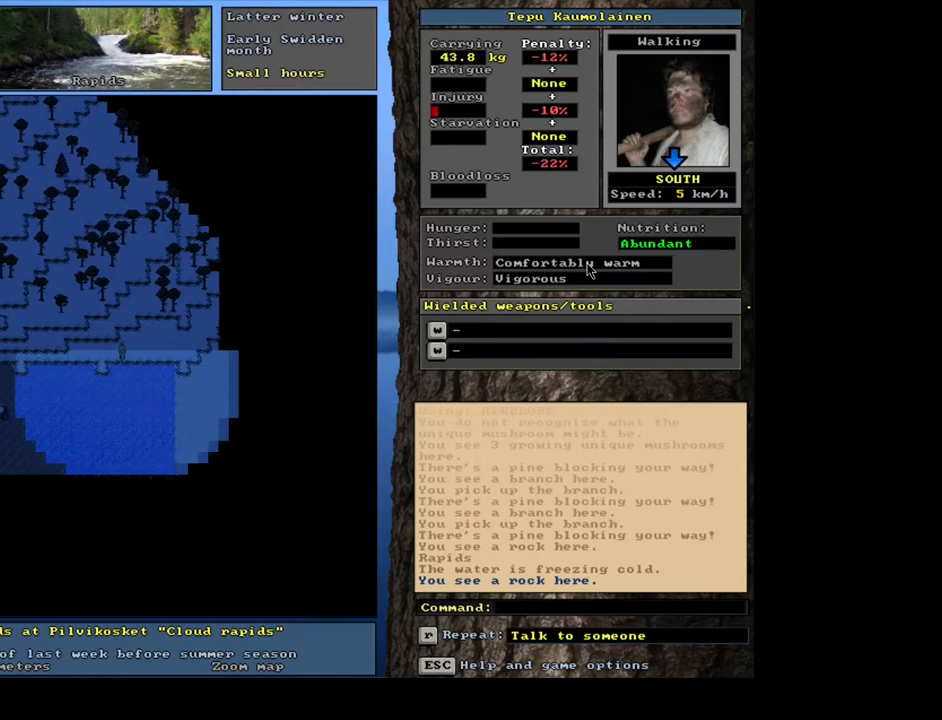
{"keys": [], "mouse": [], "events": [[150, "d", "down"], [250, "d", "up"]]}
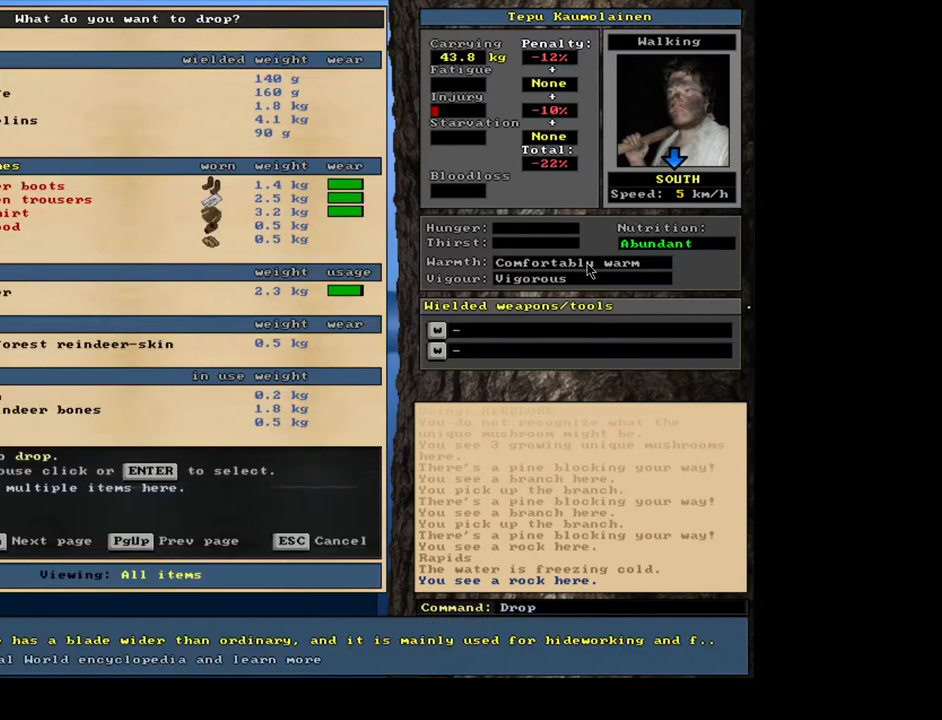
{"keys": [], "mouse": [], "events": [[233, "shift_l", "down"], [283, "equals", "down"], [367, "equals", "up"], [433, "shift_l", "up"]]}
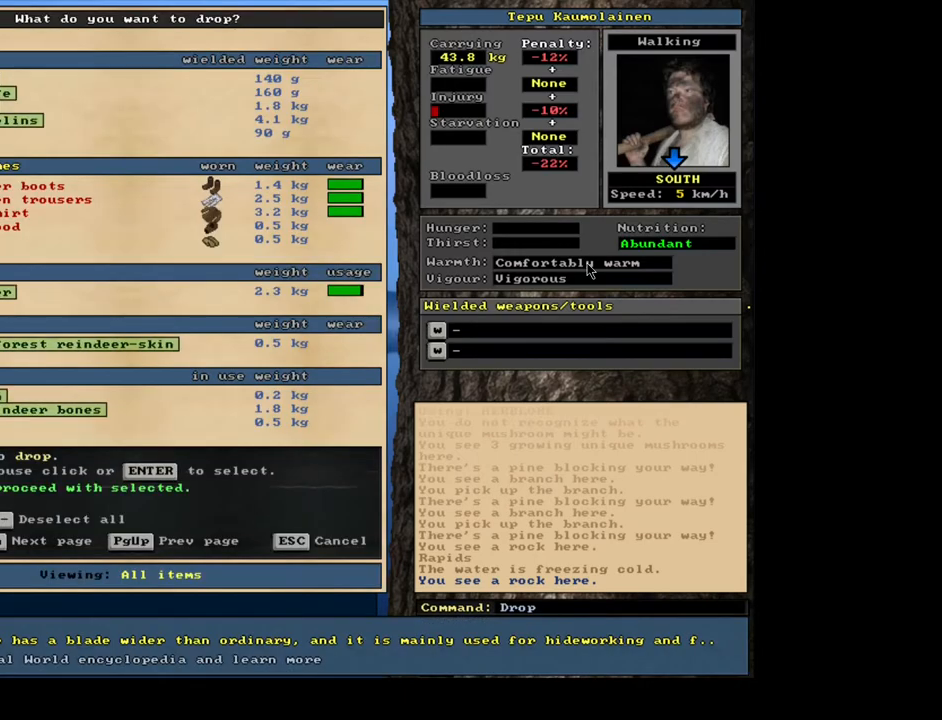
{"keys": [], "mouse": [], "events": [[117, "space", "down"], [167, "space", "up"], [300, "space", "down"], [333, "space", "up"], [433, "space", "down"], [467, "space", "up"]]}
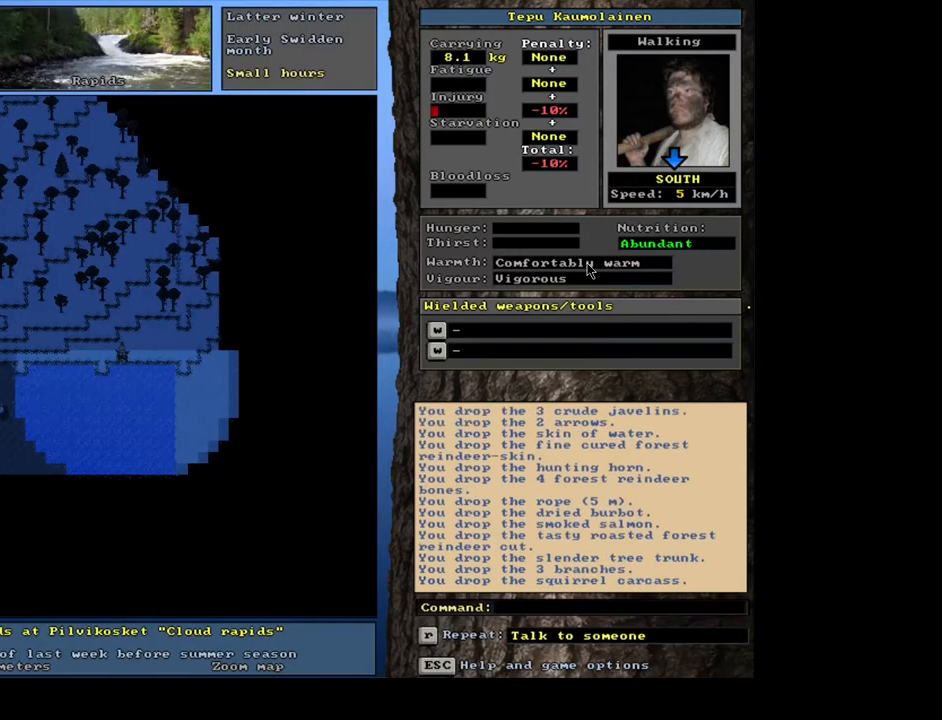
{"keys": [], "mouse": [], "events": [[83, "space", "down"], [167, "space", "up"]]}
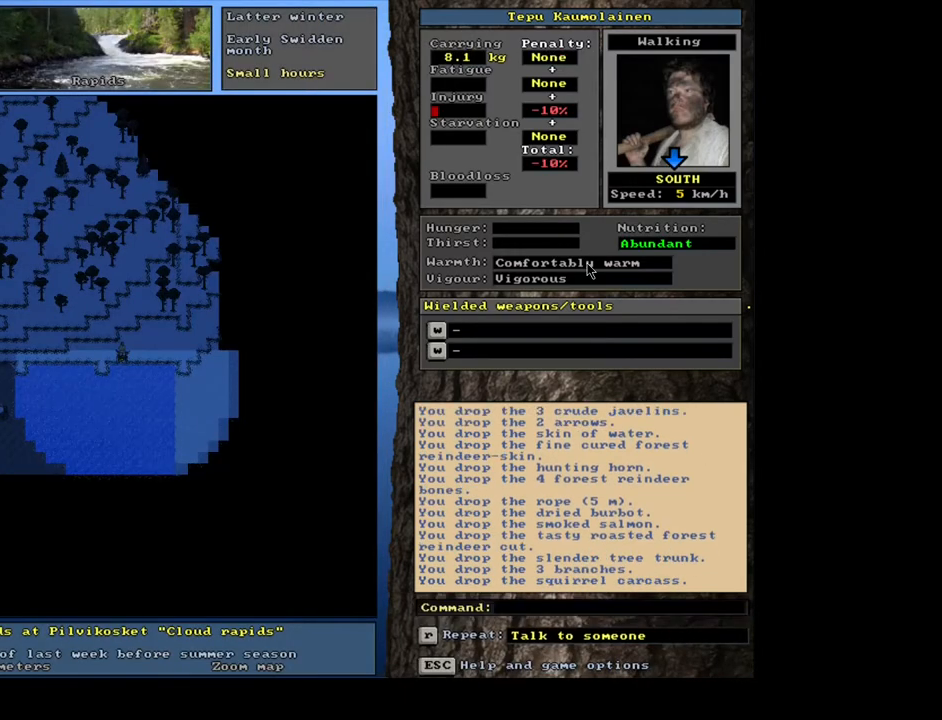
{"keys": [], "mouse": [], "events": []}
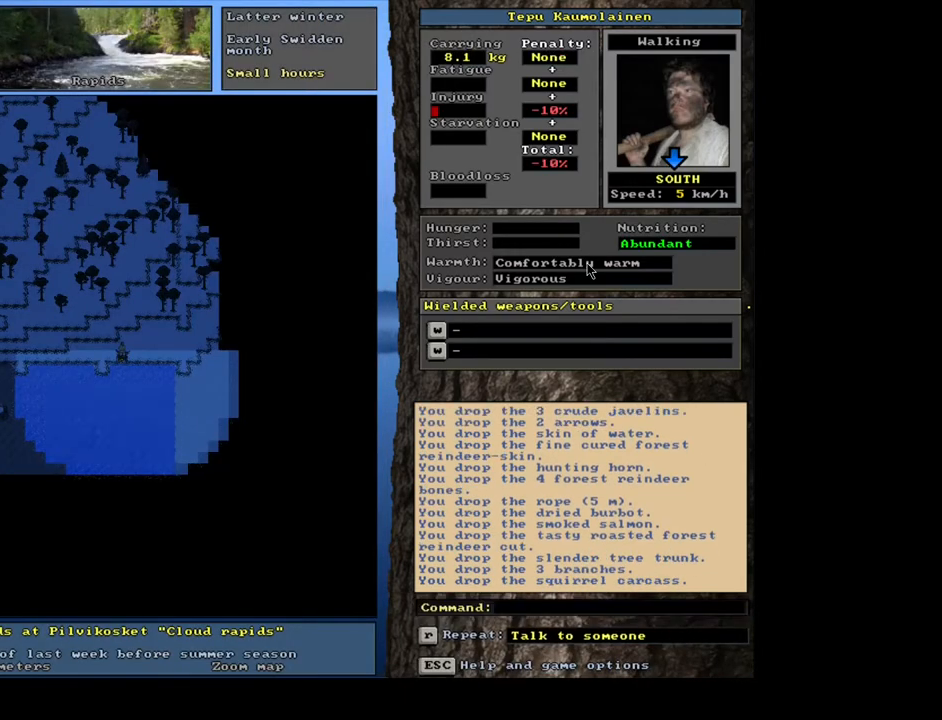
{"keys": [], "mouse": [], "events": []}
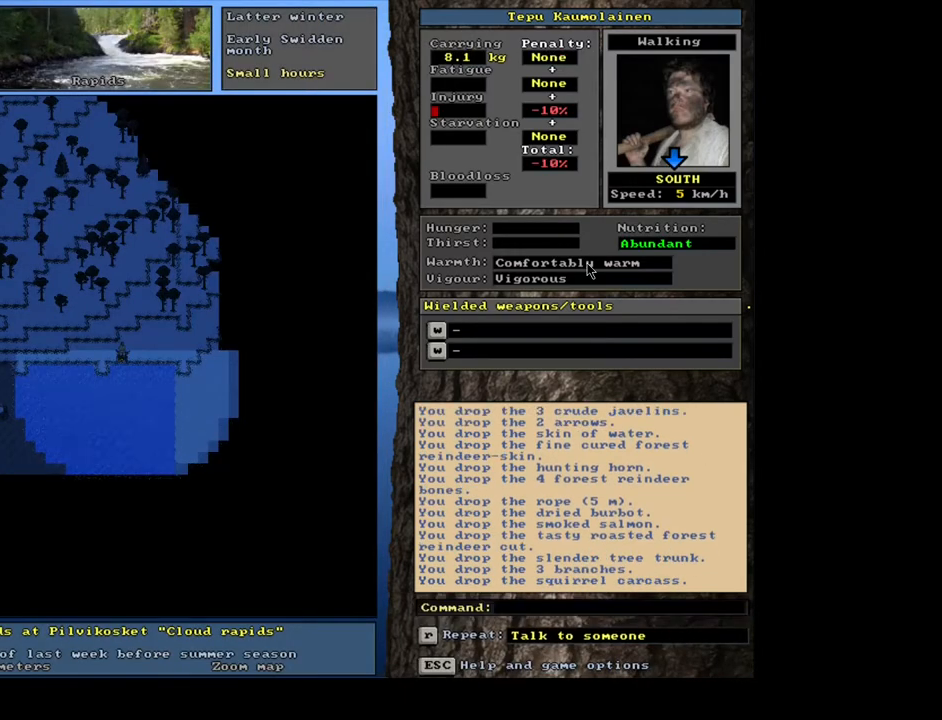
{"keys": ["tab"], "mouse": [], "events": [[250, "g", "down"], [350, "g", "up"], [483, "tab", "down"]]}
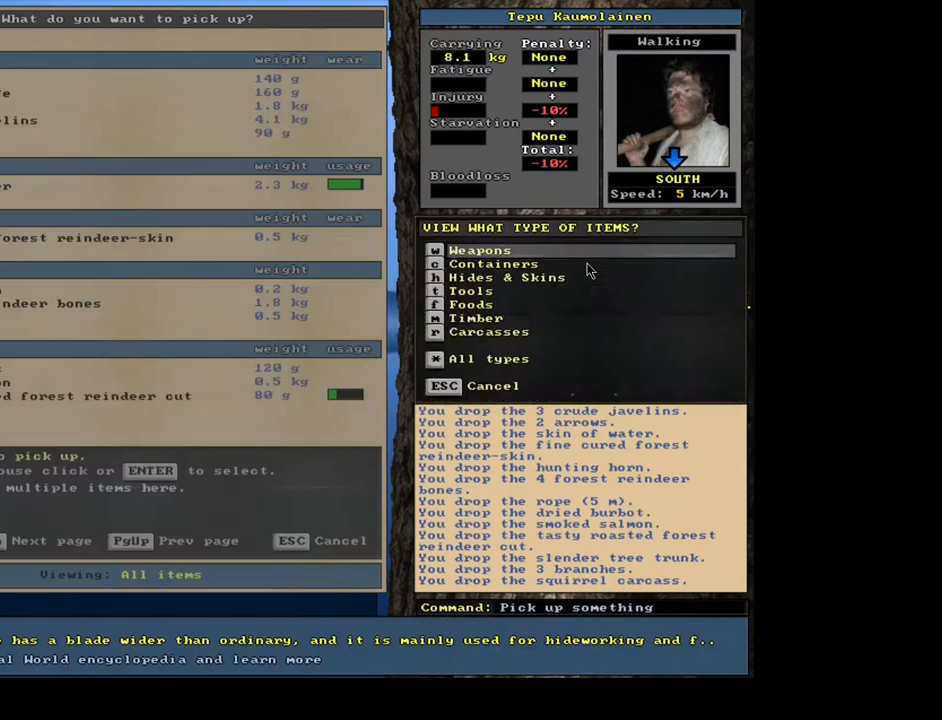
{"keys": [], "mouse": [], "events": [[67, "m", "down"], [83, "tab", "up"], [133, "m", "up"]]}
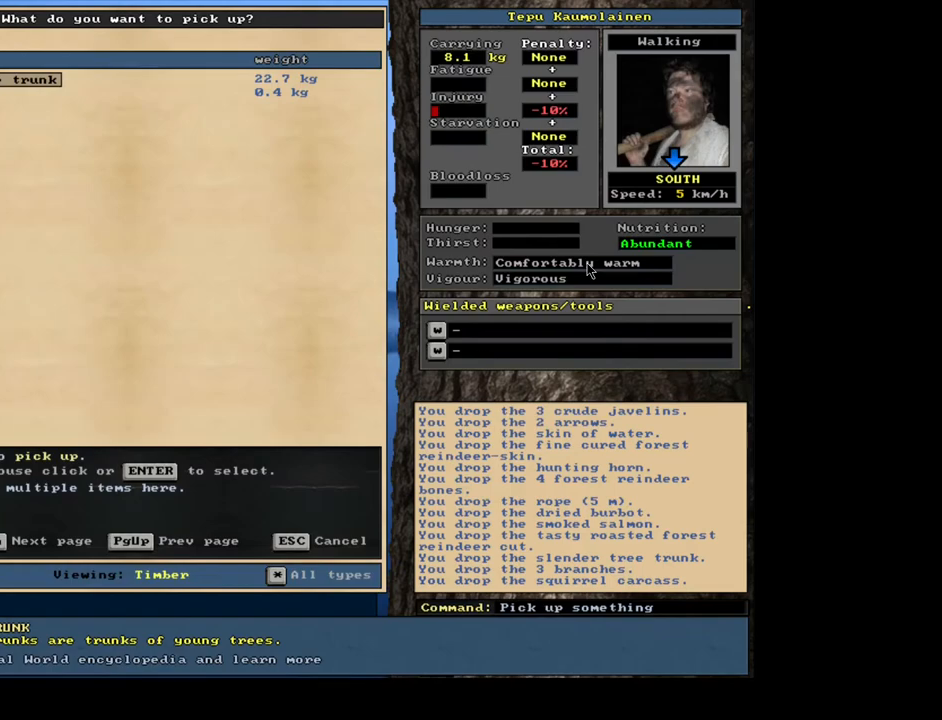
{"keys": [], "mouse": [], "events": [[383, "down", "down"], [483, "down", "up"]]}
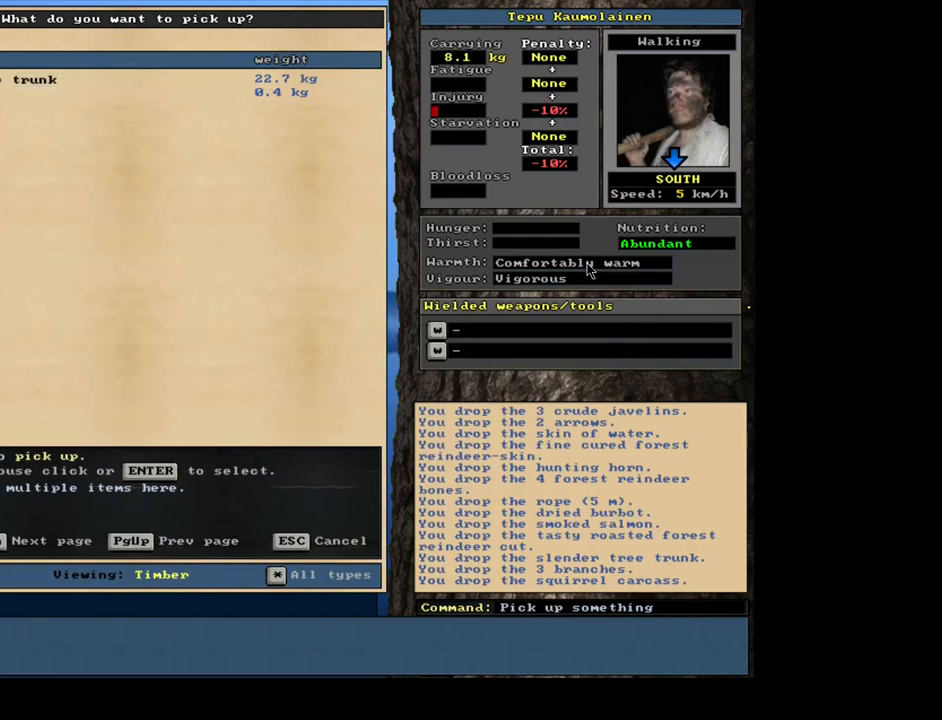
{"keys": [], "mouse": [], "events": [[100, "return", "down"], [183, "return", "up"], [400, "up", "down"], [467, "up", "up"]]}
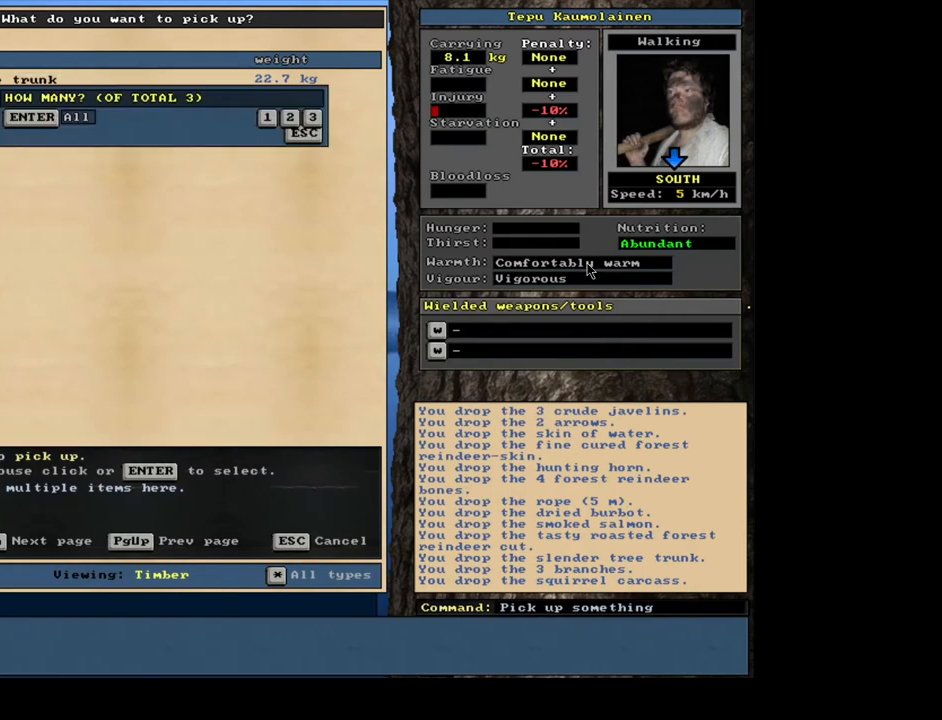
{"keys": [], "mouse": [], "events": [[367, "up", "down"], [467, "up", "up"]]}
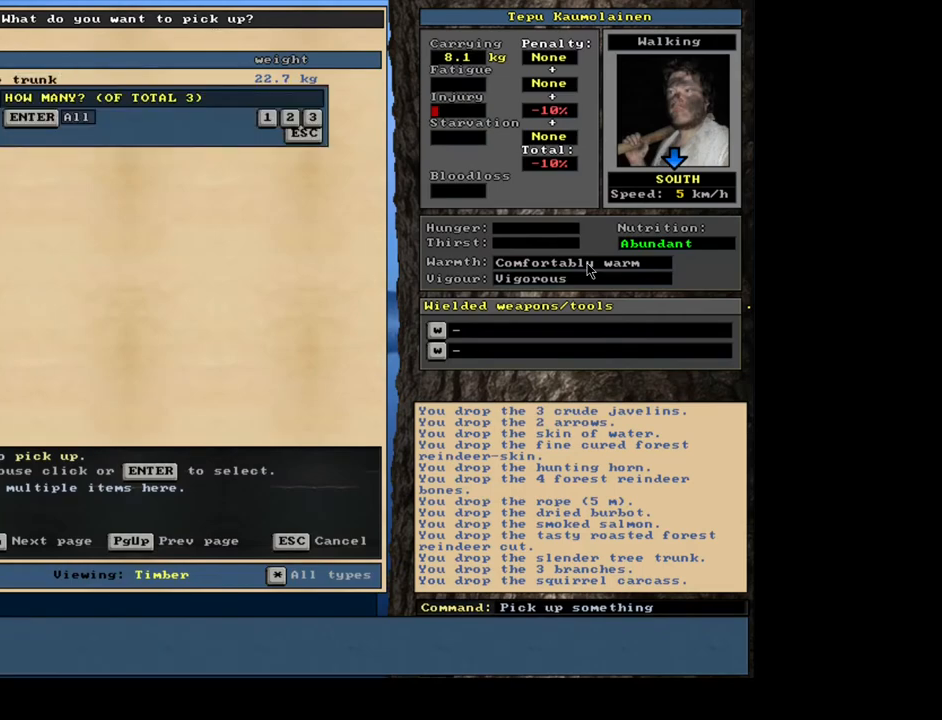
{"keys": ["return"], "mouse": [], "events": [[17, "return", "down"], [117, "return", "up"], [417, "up", "down"], [500, "return", "down"], [500, "up", "up"]]}
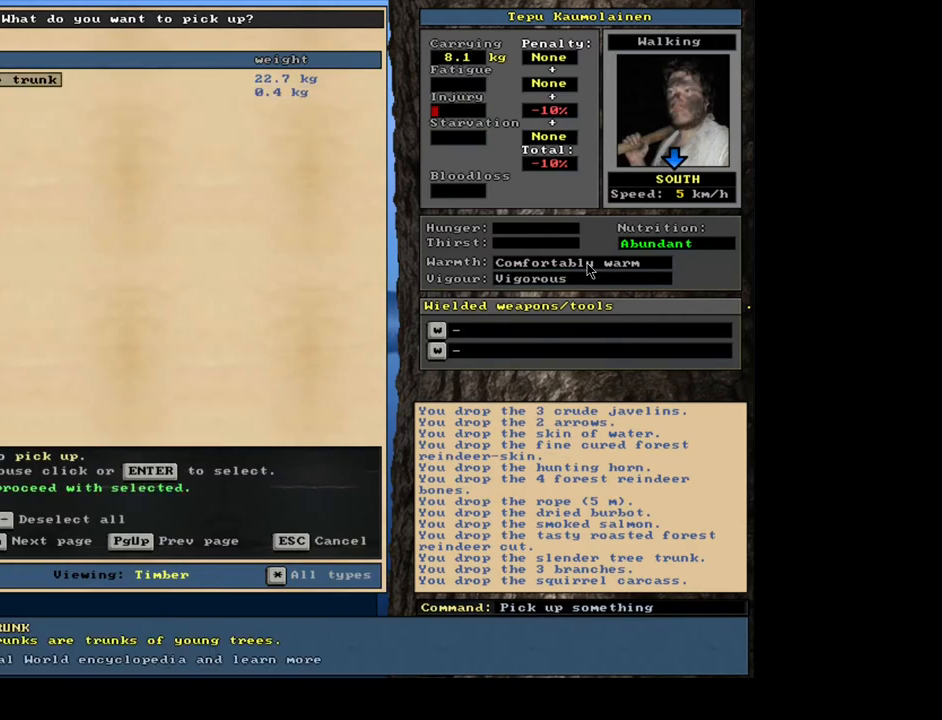
{"keys": [], "mouse": [], "events": [[100, "return", "up"]]}
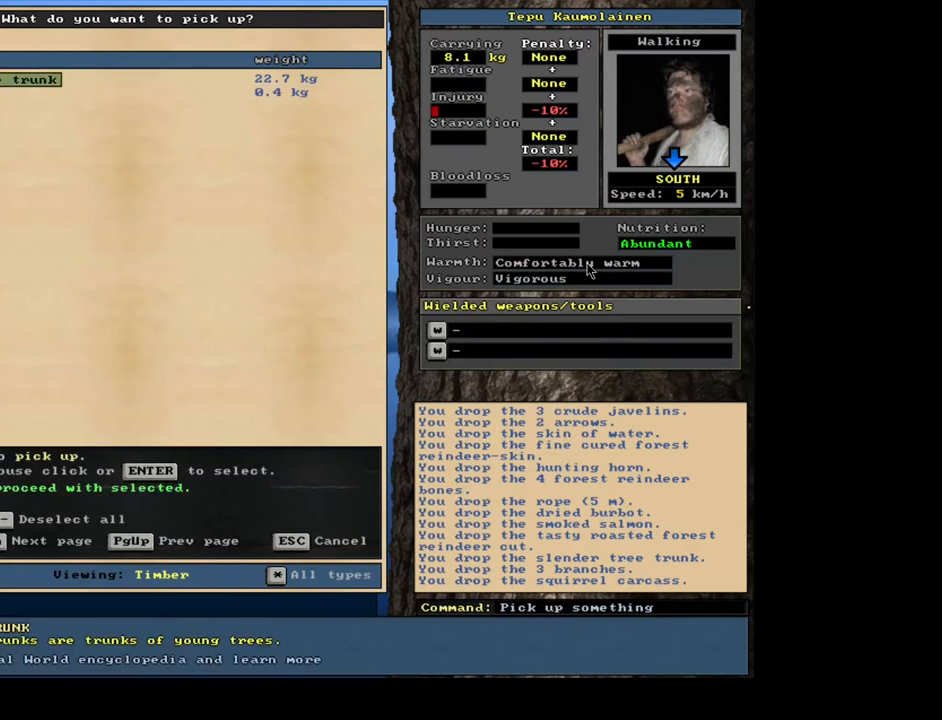
{"keys": [], "mouse": [], "events": [[183, "space", "down"], [300, "space", "up"]]}
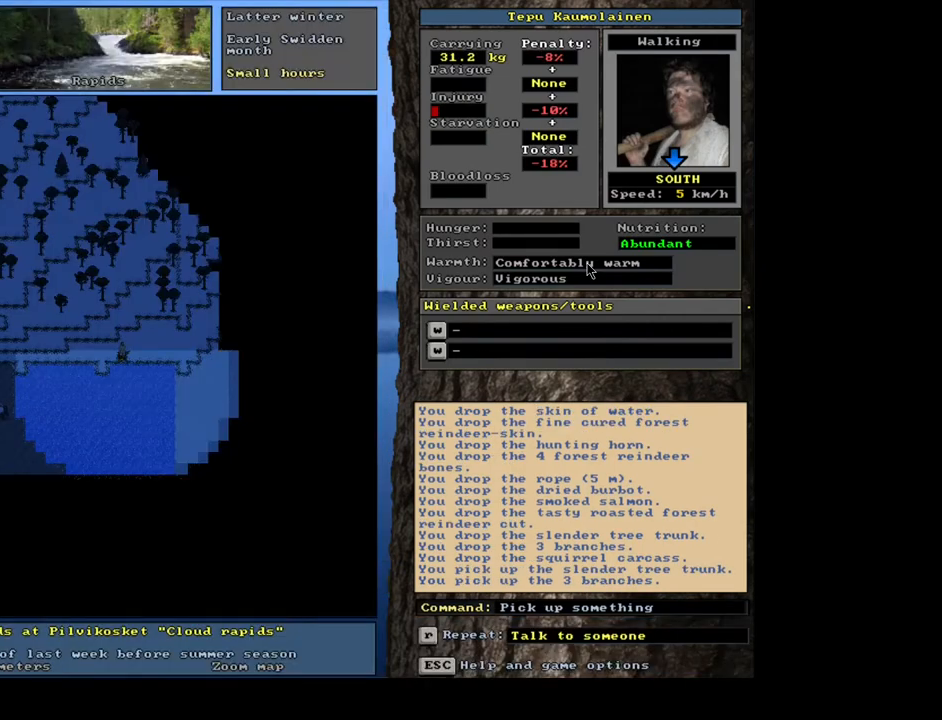
{"keys": [], "mouse": [], "events": [[17, "ctrl_l", "down"], [117, "num4", "down"], [200, "ctrl_l", "up"], [233, "num4", "up"]]}
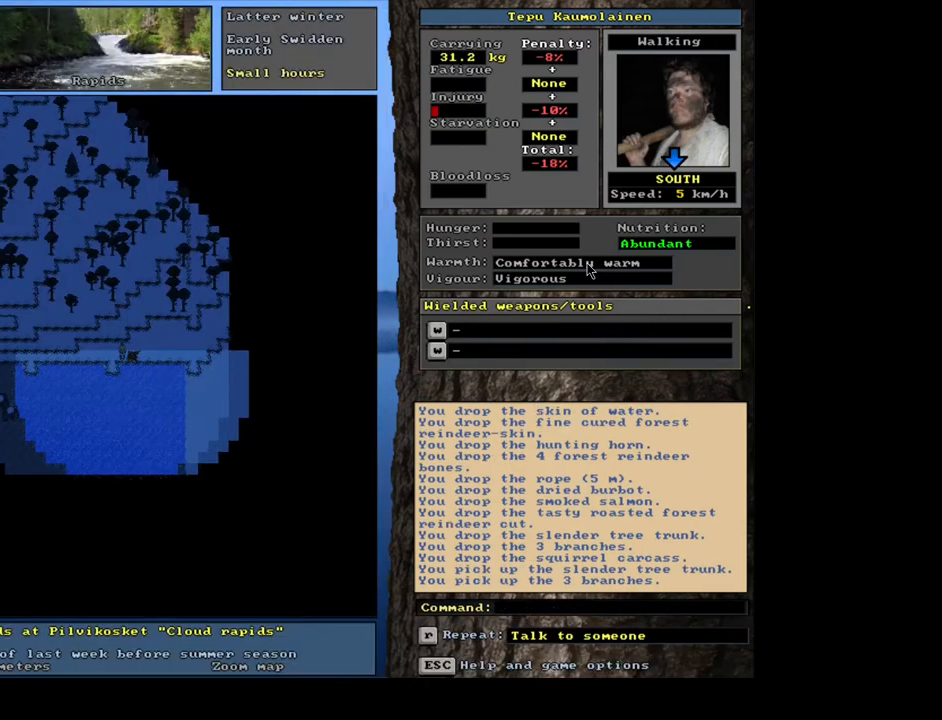
{"keys": [], "mouse": [], "events": []}
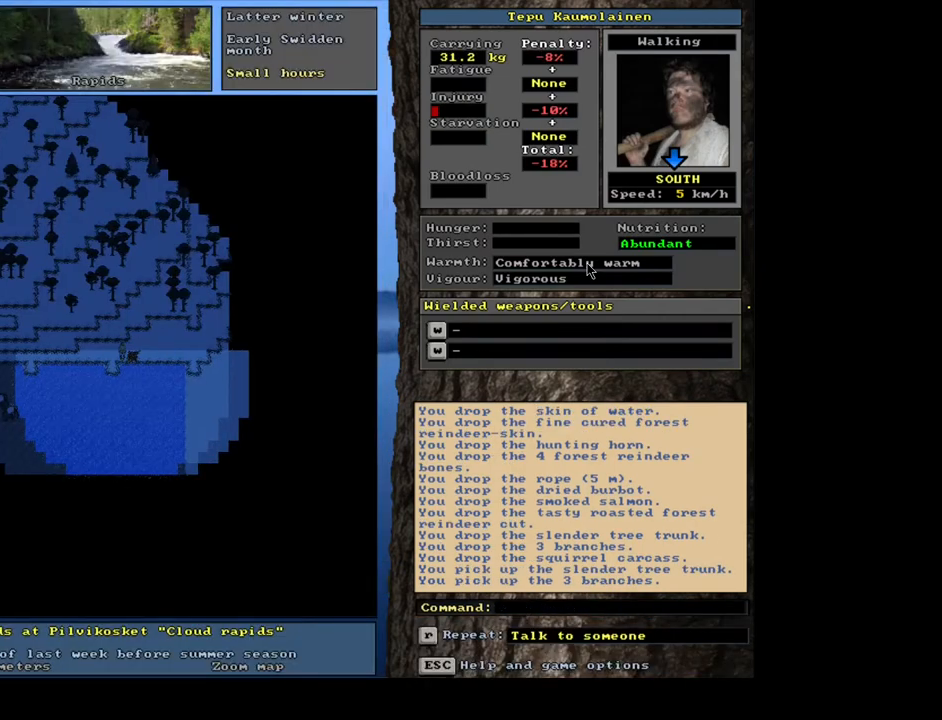
{"keys": ["d"], "mouse": [], "events": [[450, "d", "down"]]}
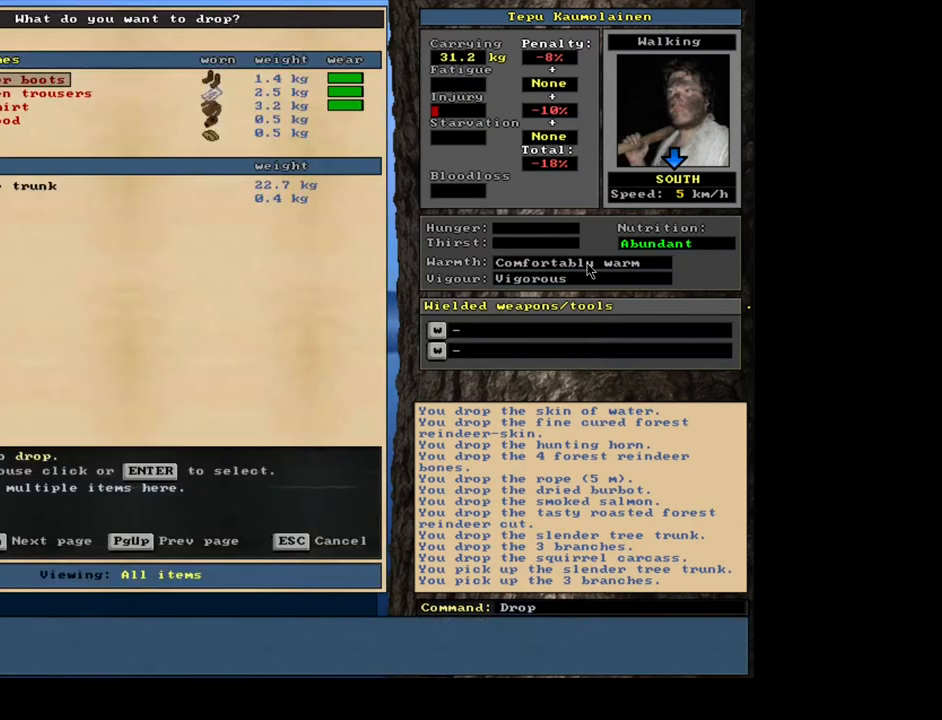
{"keys": ["shift_l"], "mouse": [], "events": [[50, "d", "up"], [167, "tab", "down"], [250, "m", "down"], [283, "tab", "up"], [333, "m", "up"], [433, "shift_l", "down"]]}
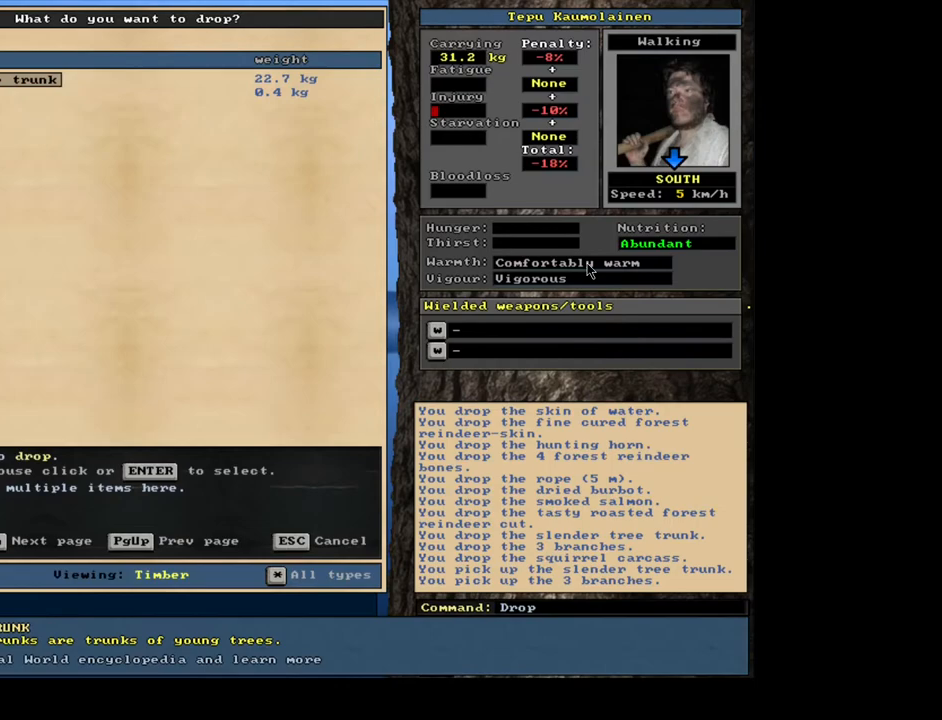
{"keys": [], "mouse": [], "events": [[67, "equals", "down"], [167, "equals", "up"], [217, "shift_l", "up"], [367, "space", "down"], [450, "space", "up"]]}
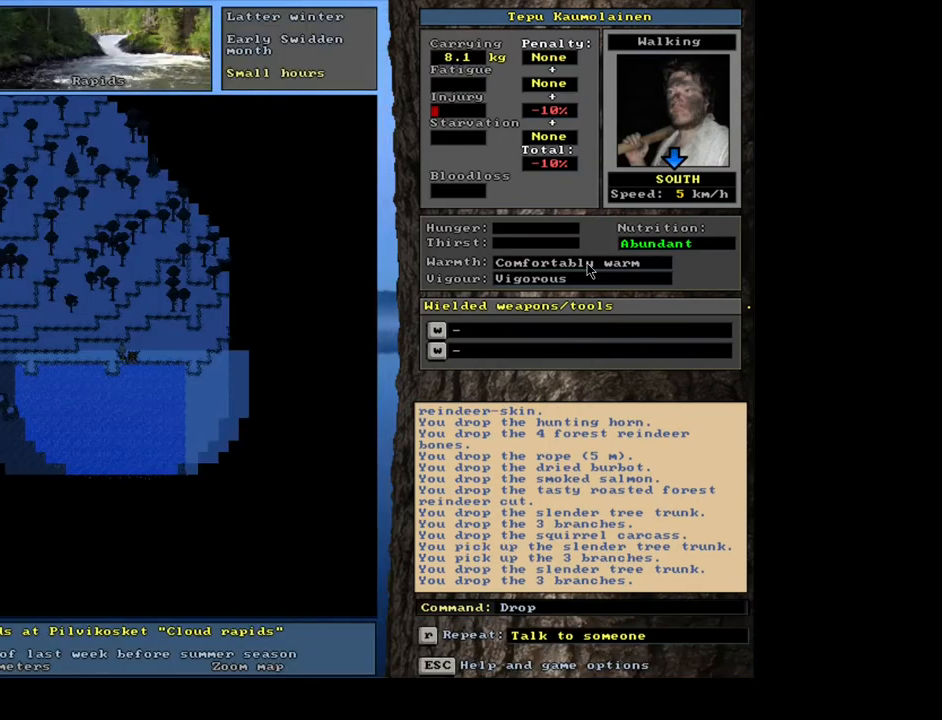
{"keys": [], "mouse": [], "events": [[150, "ctrl_l", "down"], [183, "right", "down"], [267, "right", "up"], [300, "ctrl_l", "up"]]}
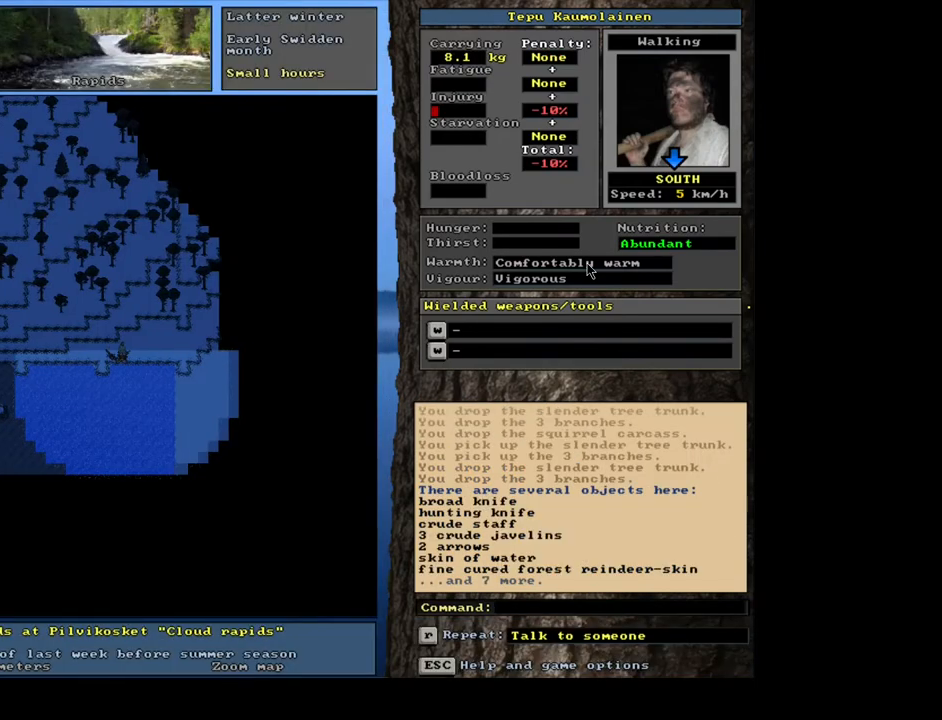
{"keys": [], "mouse": [], "events": []}
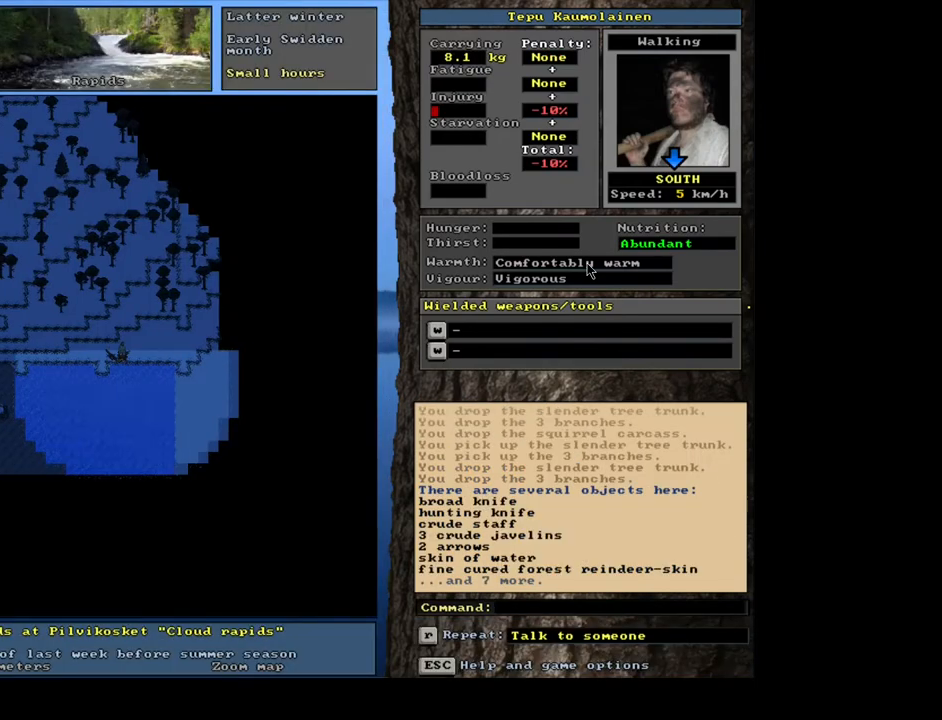
{"keys": ["tab"], "mouse": [], "events": [[250, "g", "down"], [350, "g", "up"], [467, "tab", "down"]]}
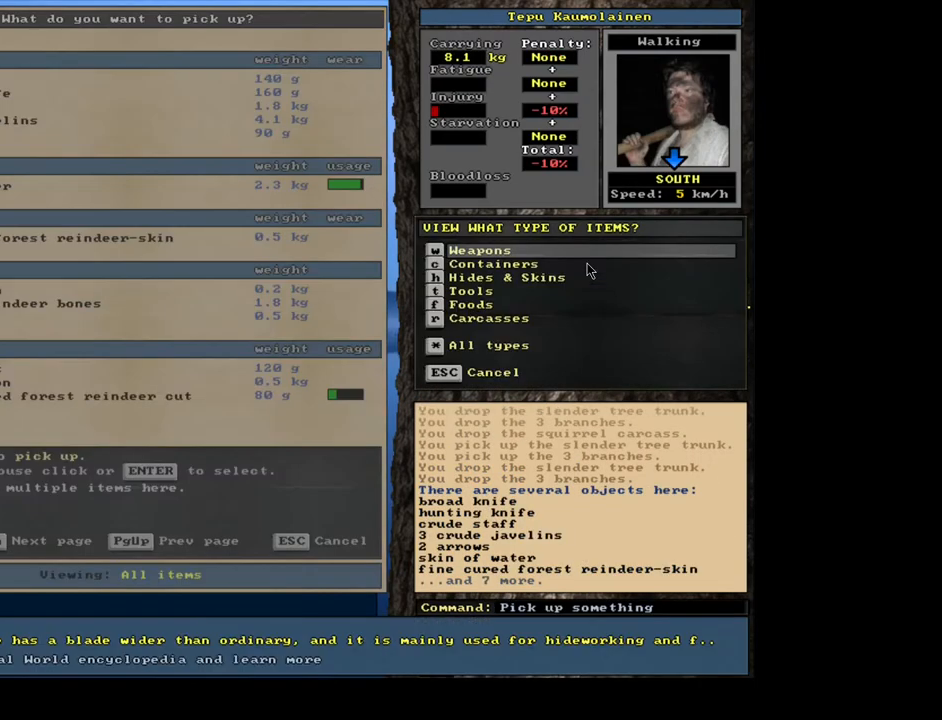
{"keys": [], "mouse": [], "events": [[67, "m", "down"], [67, "tab", "up"], [150, "m", "up"]]}
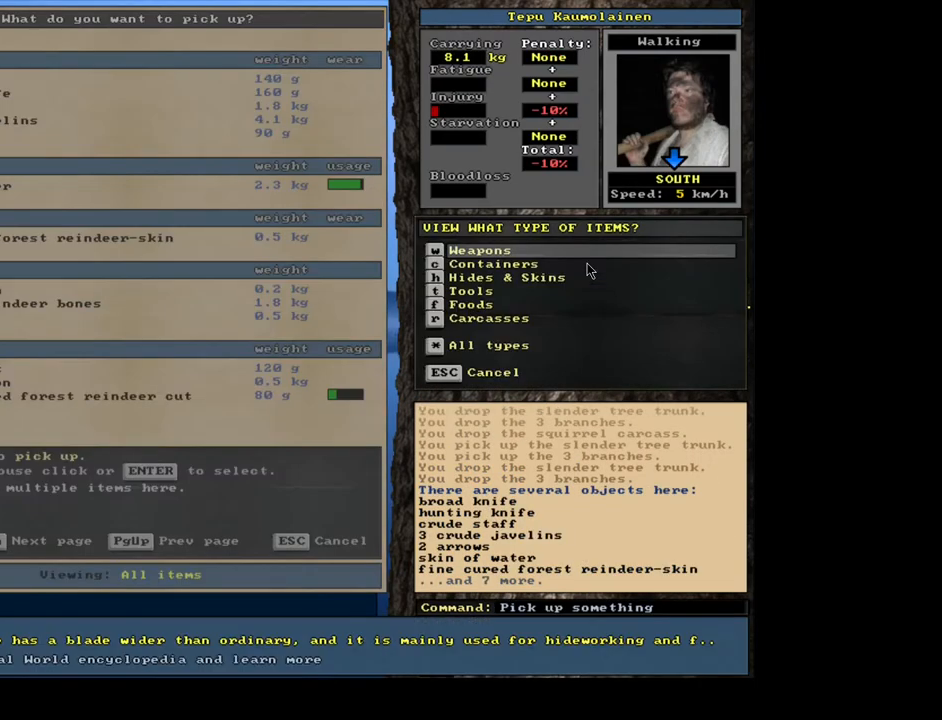
{"keys": [], "mouse": [], "events": [[133, "escape", "down"], [200, "escape", "up"], [317, "escape", "down"], [400, "escape", "up"]]}
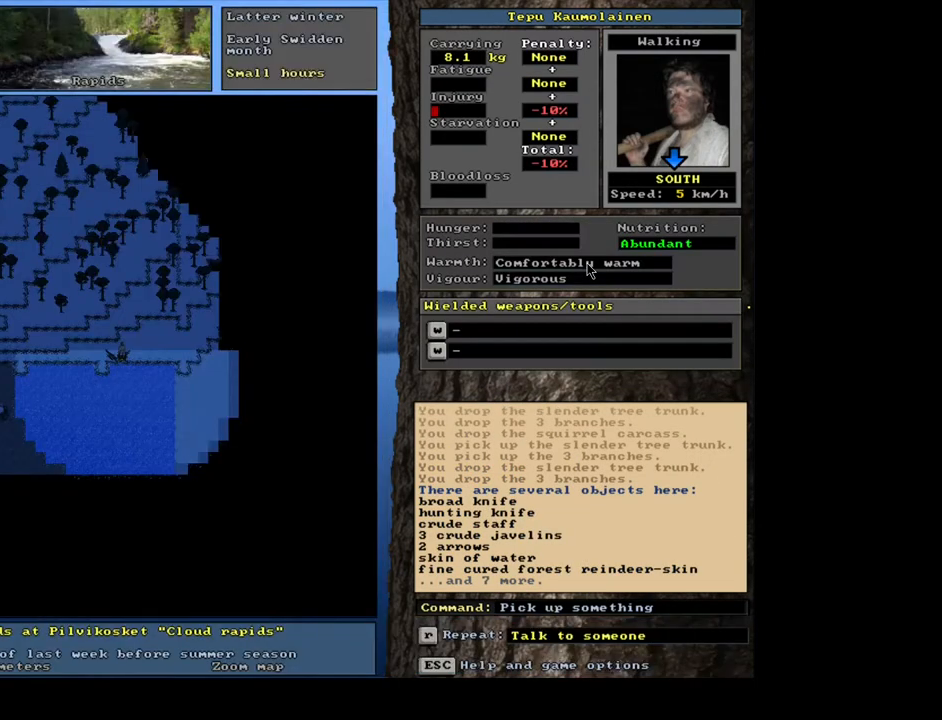
{"keys": [], "mouse": [], "events": []}
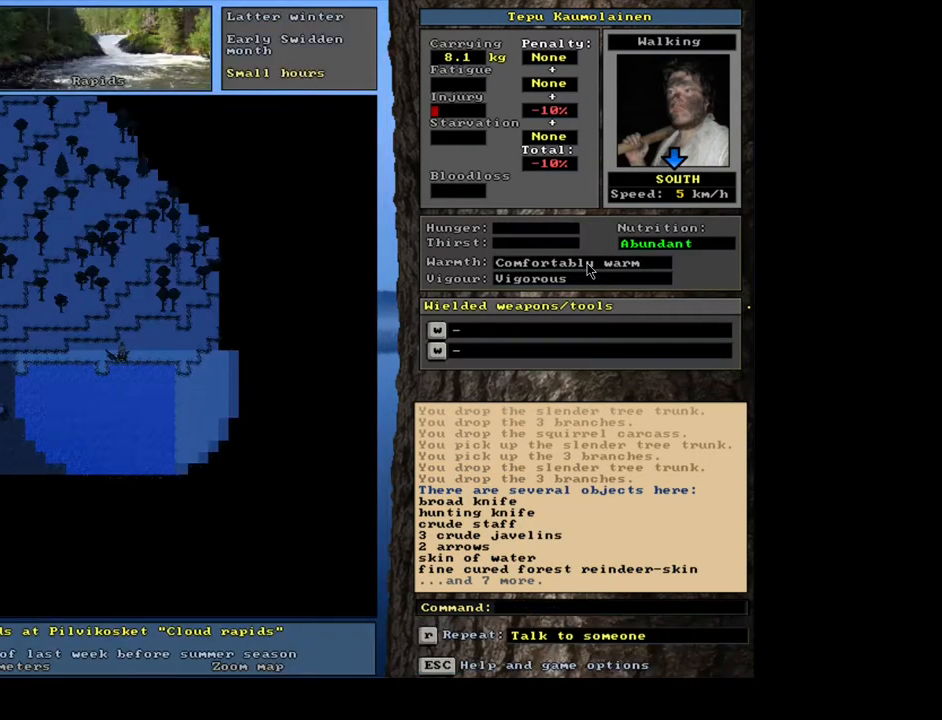
{"keys": [], "mouse": [], "events": [[67, "g", "down"], [150, "g", "up"]]}
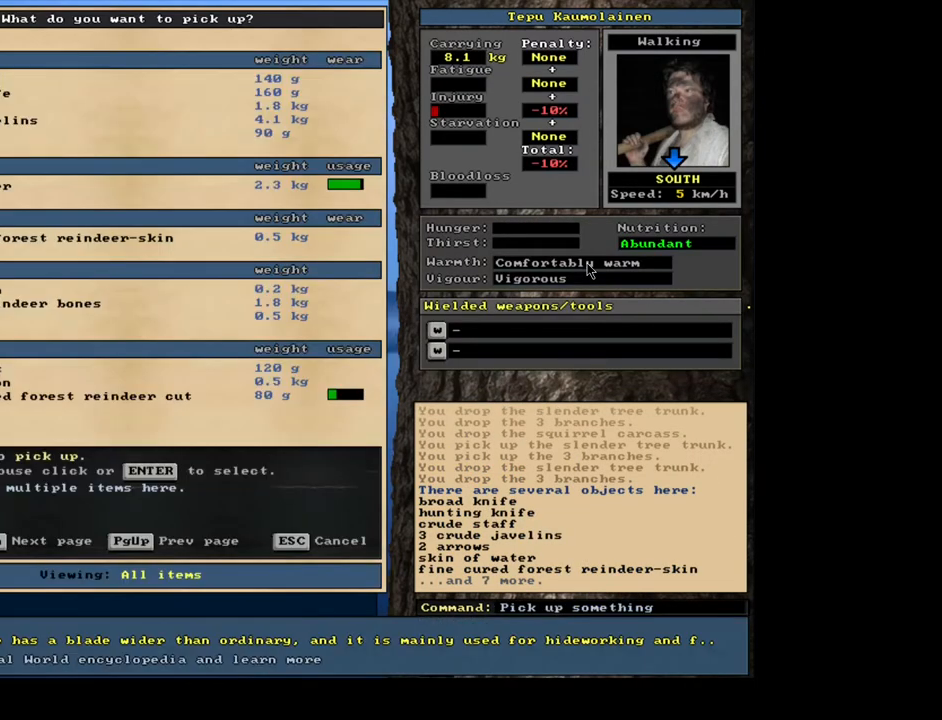
{"keys": ["alt_l"], "mouse": [], "events": [[200, "escape", "down"], [250, "escape", "up"], [467, "alt_l", "down"]]}